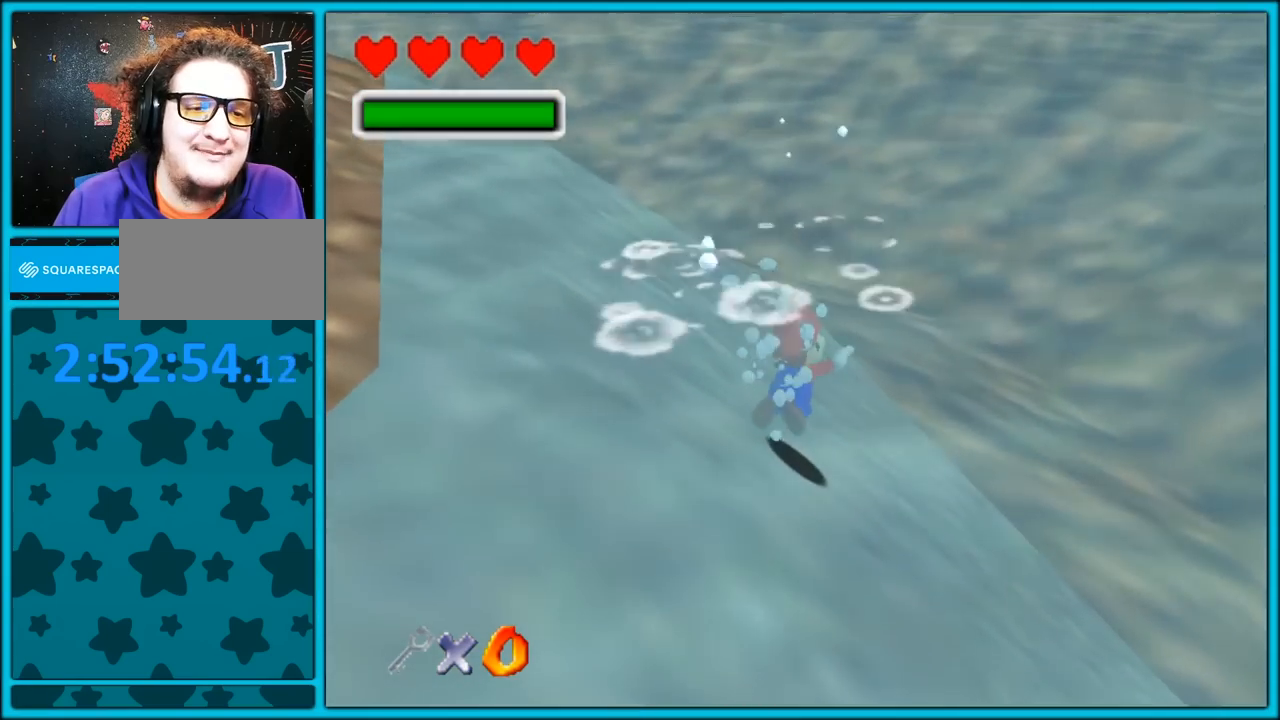
Gameplay with a controller (Nintendo layout); each line is a JSON object with the inputs held at the frame after it (dt_ms = milliseconds from this image to that frame). "button_events" lists button changes between this image and that frame as [ms after this image, input, new state], when the widget could be followed in between (sticks are given only as held states). Not read: L1 L3 R3.
{"dt_ms": 500, "buttons": ["C_RIGHT"], "left_stick": "down-left", "button_events": [[83, "A", "up"], [217, "C_RIGHT", "down"], [233, "C_DOWN", "down"], [250, "C_DOWN", "up"]]}
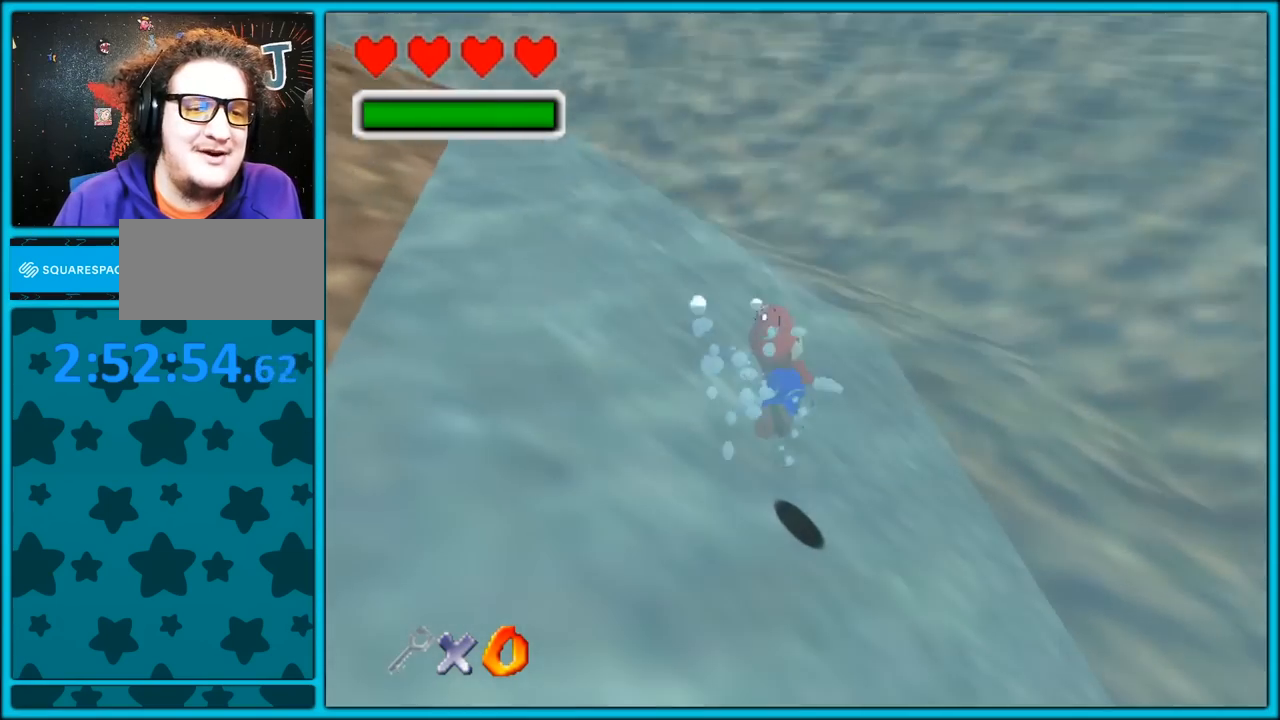
{"dt_ms": 500, "buttons": ["C_RIGHT"], "left_stick": "down-left", "button_events": [[117, "A", "down"], [467, "A", "up"]]}
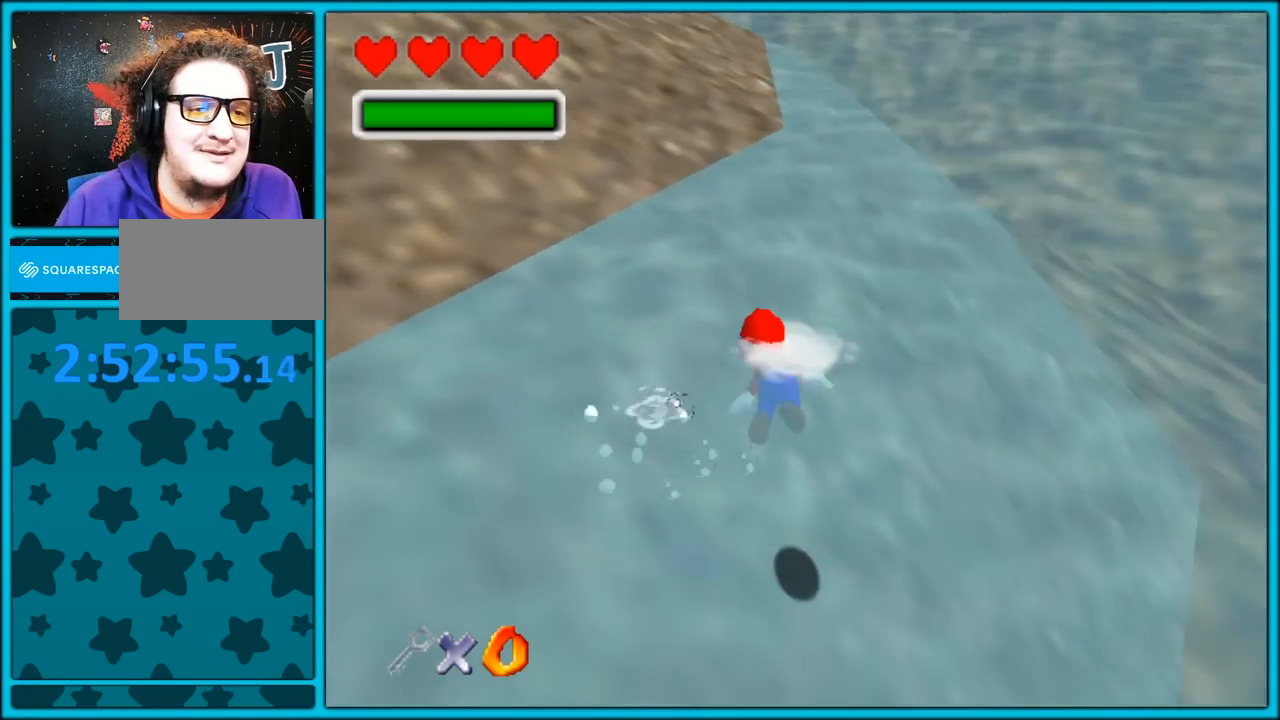
{"dt_ms": 500, "buttons": ["A"], "left_stick": "left", "button_events": [[300, "A", "down"], [400, "C_RIGHT", "up"]]}
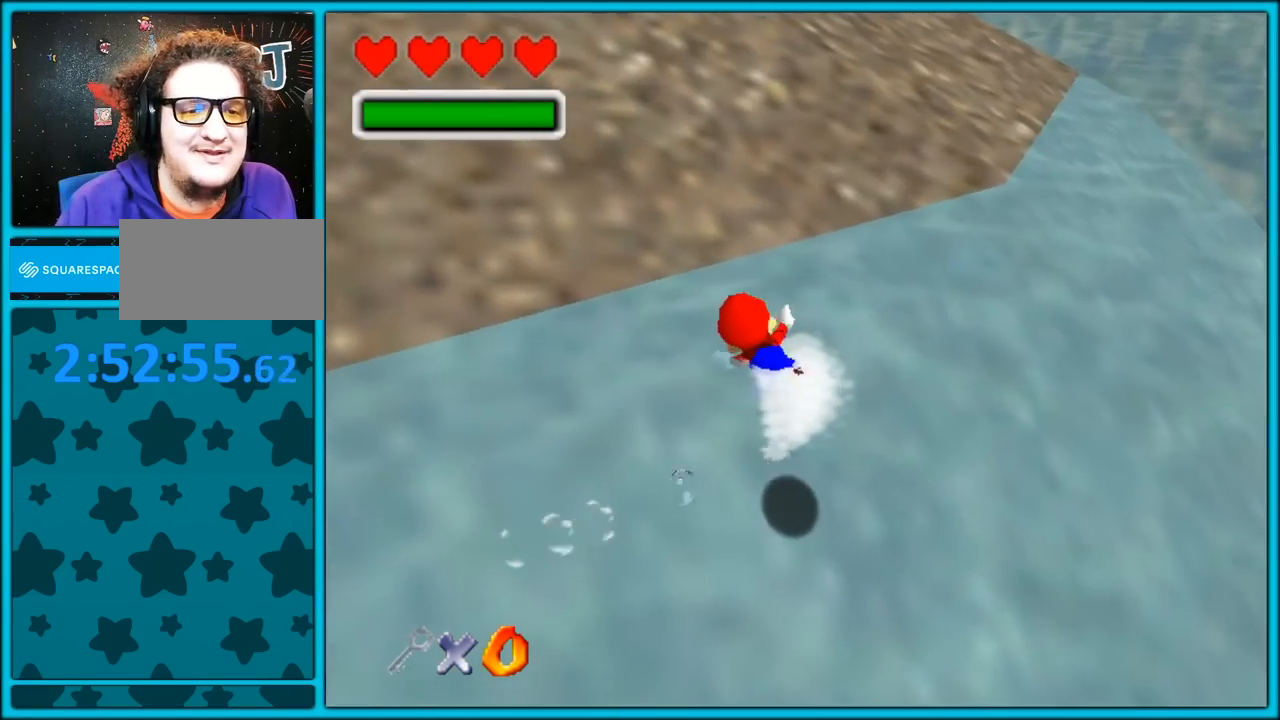
{"dt_ms": 500, "buttons": ["A"], "left_stick": "up-left", "button_events": [[100, "A", "up"], [367, "A", "down"]]}
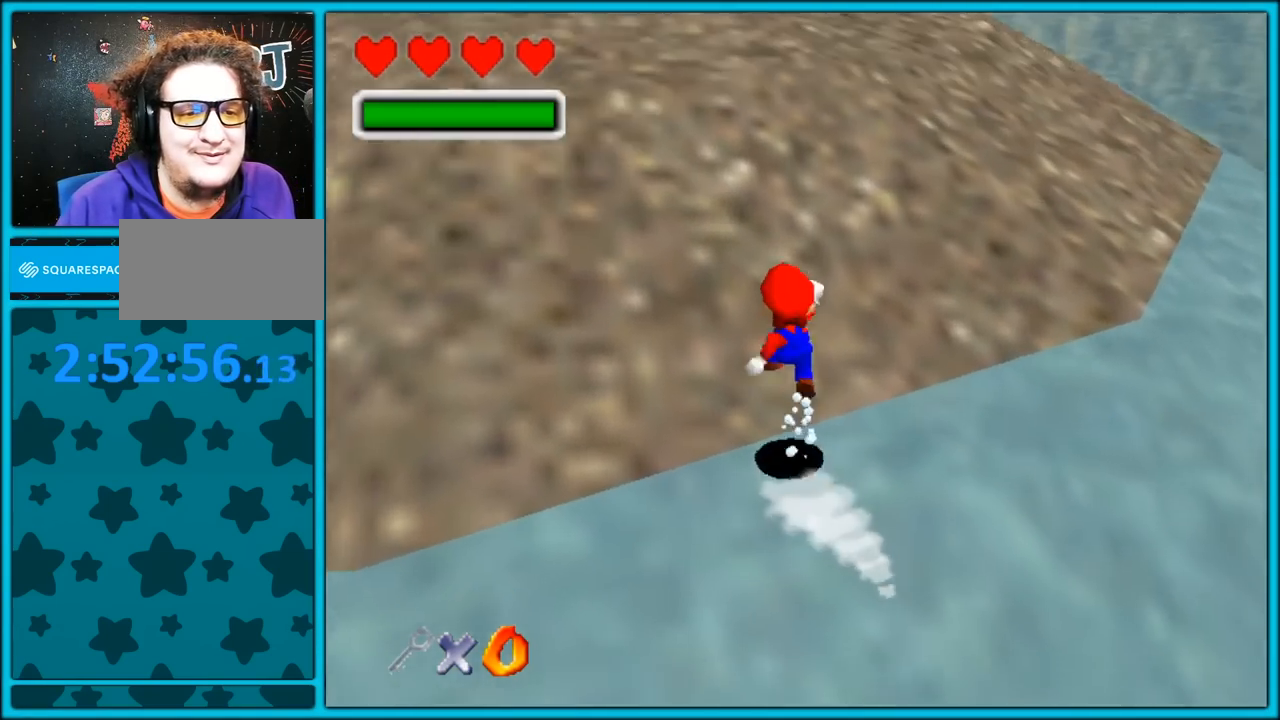
{"dt_ms": 500, "buttons": [], "left_stick": "up-left", "button_events": [[233, "A", "up"], [350, "B", "down"], [467, "B", "up"]]}
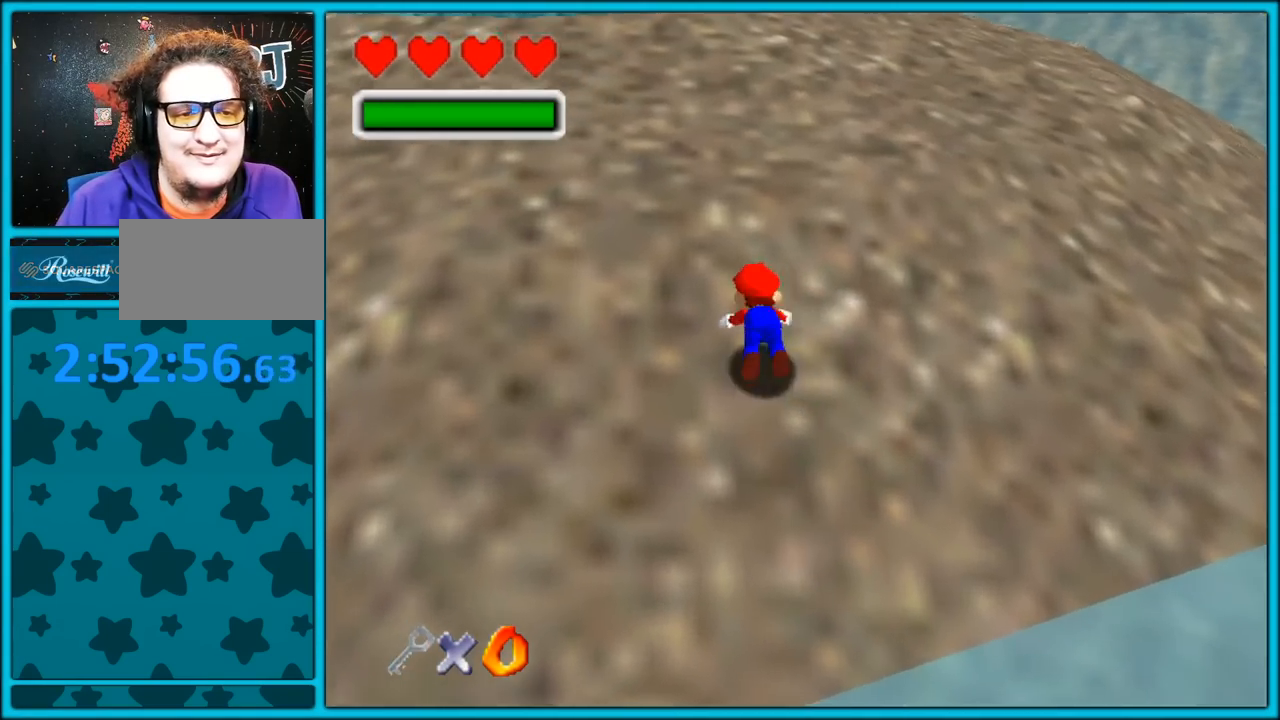
{"dt_ms": 500, "buttons": [], "left_stick": "up-left", "button_events": [[67, "A", "down"], [117, "B", "down"], [183, "A", "up"], [200, "B", "up"]]}
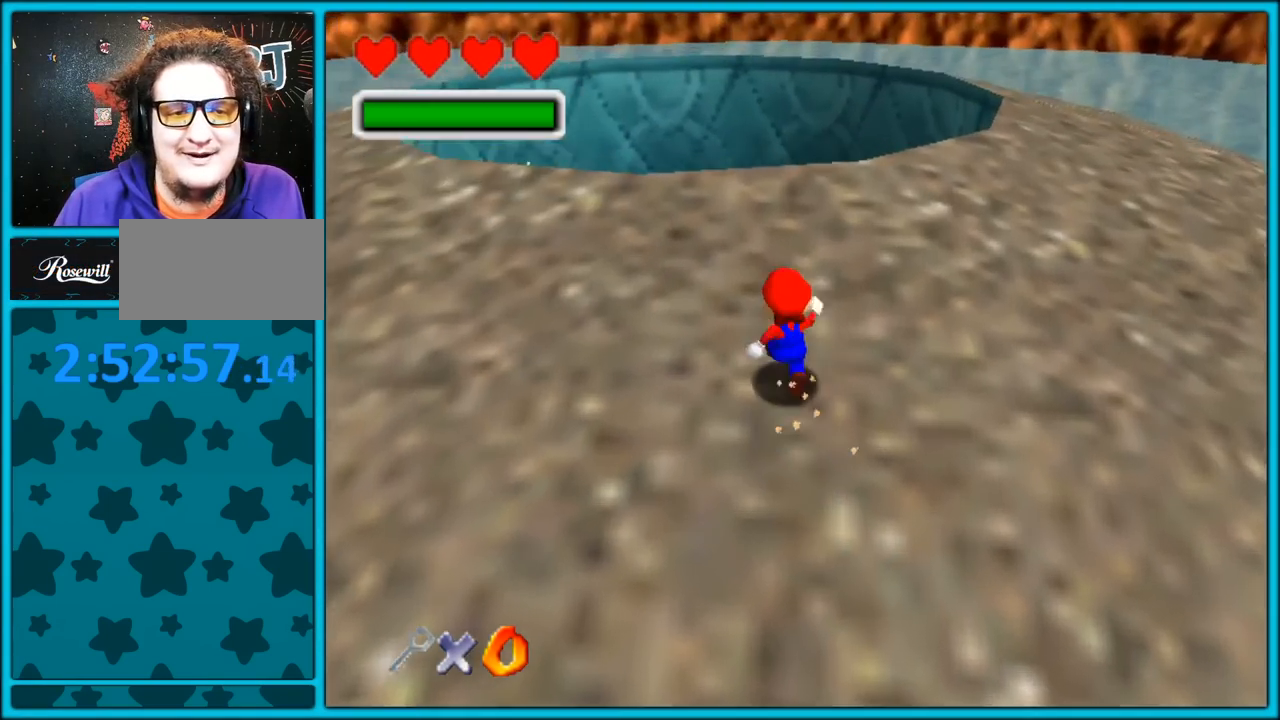
{"dt_ms": 1000, "buttons": ["C_UP"], "left_stick": "down", "button_events": [[17, "B", "down"], [100, "A", "down"], [100, "B", "up"], [167, "B", "down"], [183, "A", "up"], [267, "A", "down"], [283, "B", "up"], [333, "B", "down"], [350, "A", "up"], [400, "B", "up"], [617, "C_UP", "down"], [833, "R1", "down"], [917, "R1", "up"]]}
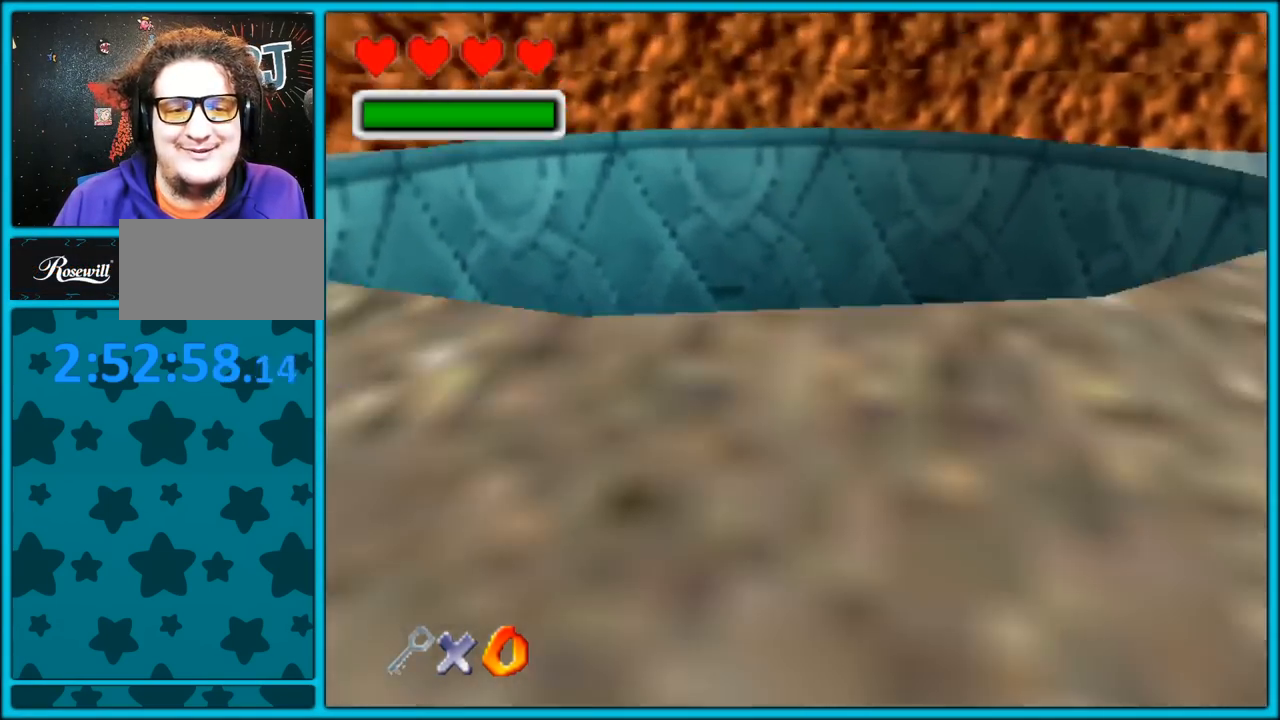
{"dt_ms": 500, "buttons": ["C_DOWN"], "left_stick": "up", "button_events": [[250, "C_LEFT", "down"], [267, "C_LEFT", "up"], [283, "C_LEFT", "down"], [317, "C_LEFT", "up"], [350, "C_UP", "up"], [450, "C_DOWN", "down"]]}
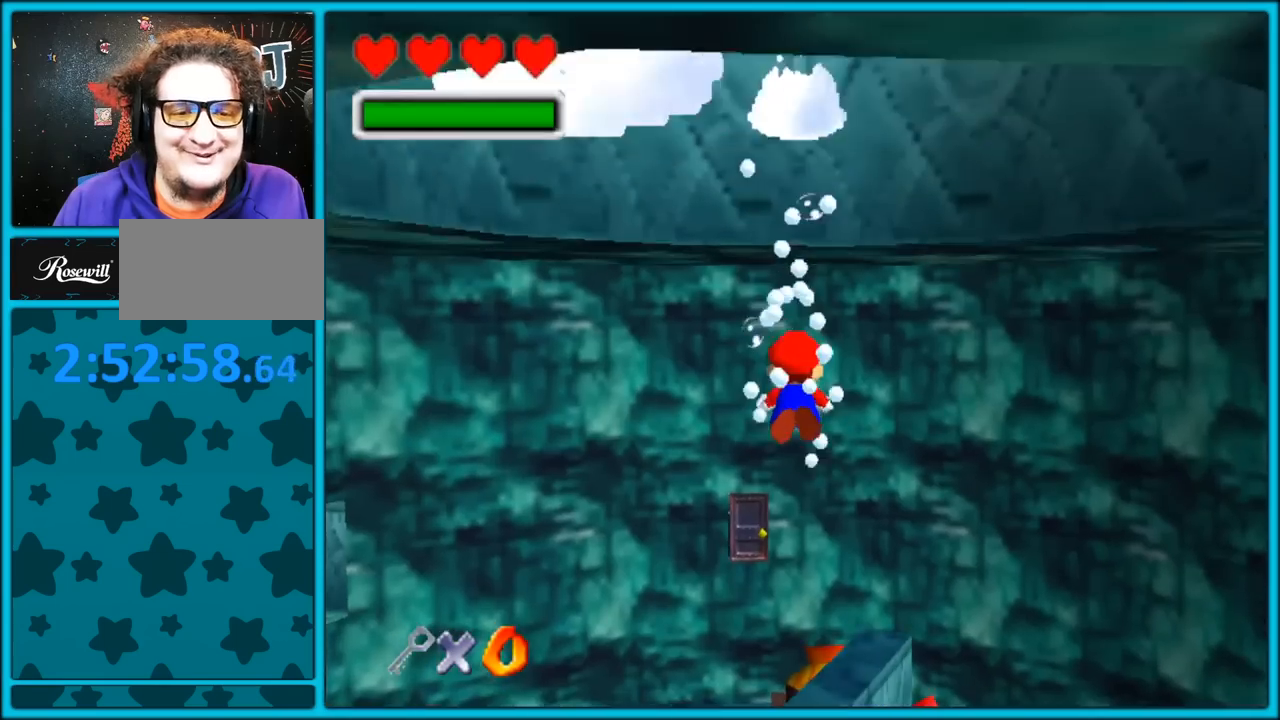
{"dt_ms": 500, "buttons": ["C_DOWN"], "left_stick": "up-left", "button_events": [[150, "C_DOWN", "up"], [217, "C_DOWN", "down"]]}
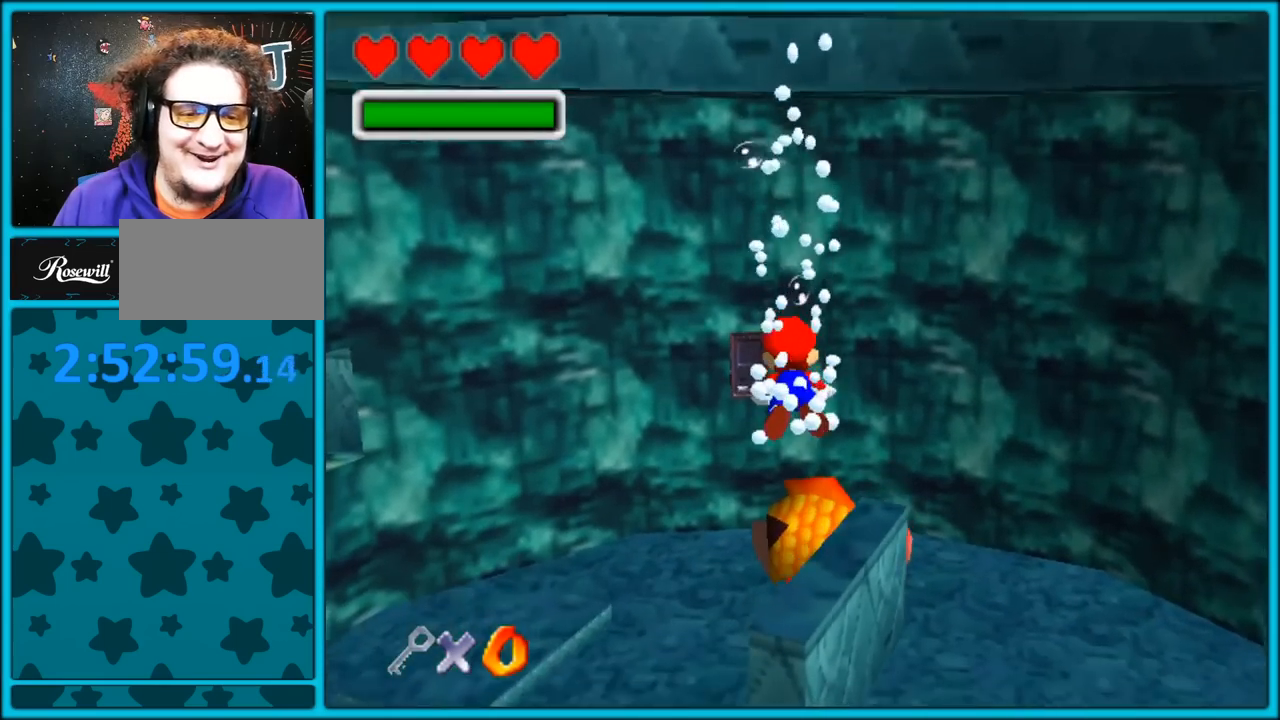
{"dt_ms": 500, "buttons": ["C_RIGHT"], "left_stick": "up-left", "button_events": [[100, "C_DOWN", "up"], [167, "A", "down"], [333, "A", "up"], [467, "C_RIGHT", "down"]]}
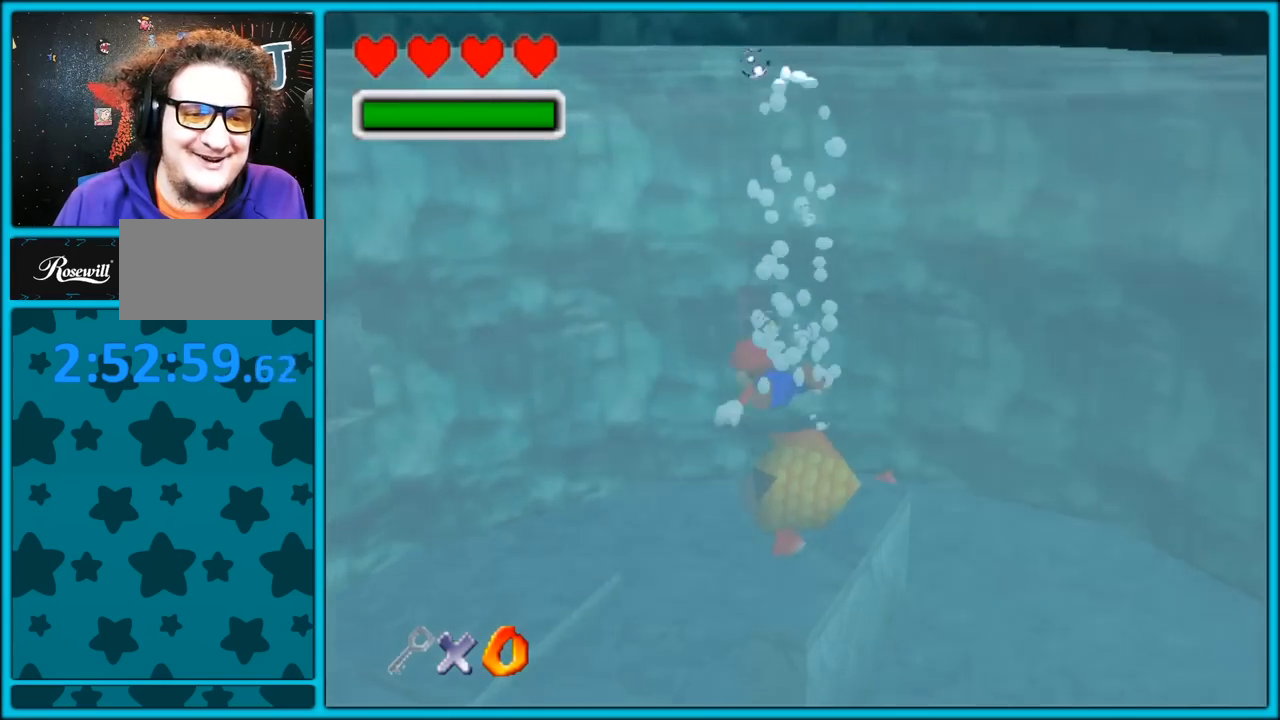
{"dt_ms": 500, "buttons": ["A", "C_RIGHT"], "left_stick": "up-left", "button_events": [[333, "A", "down"]]}
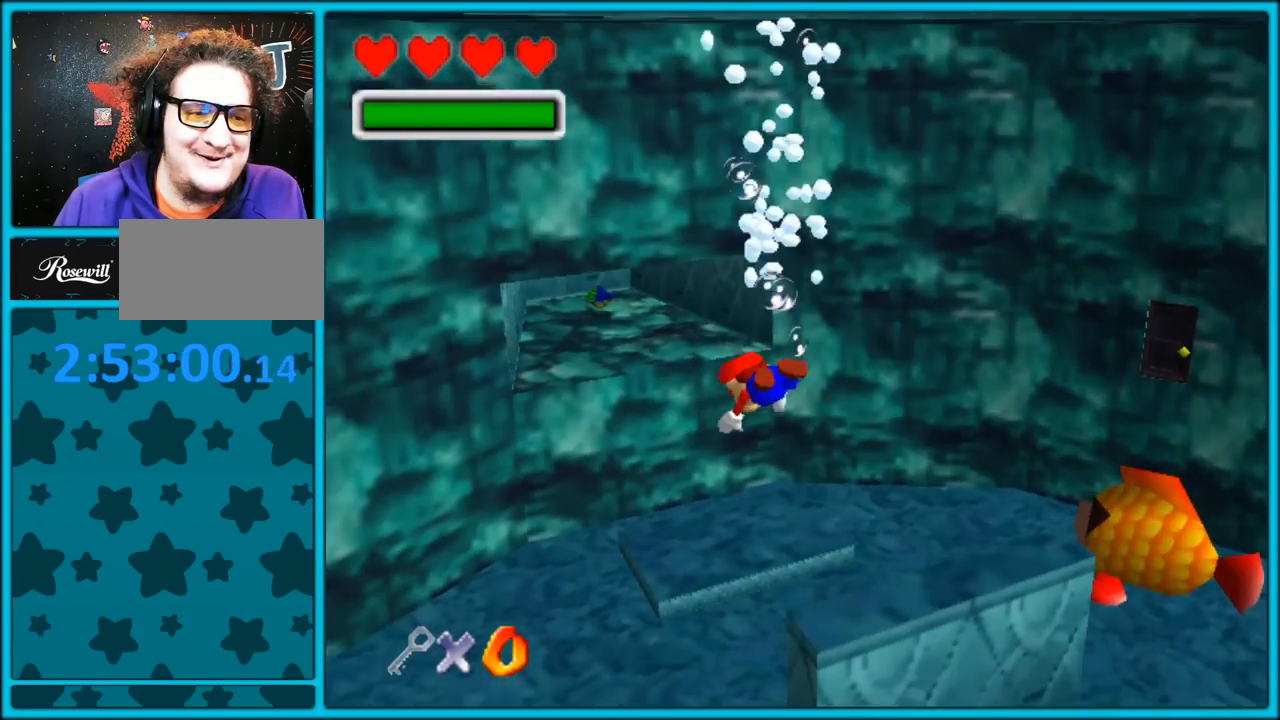
{"dt_ms": 500, "buttons": ["C_RIGHT"], "left_stick": "up-right", "button_events": [[117, "A", "up"]]}
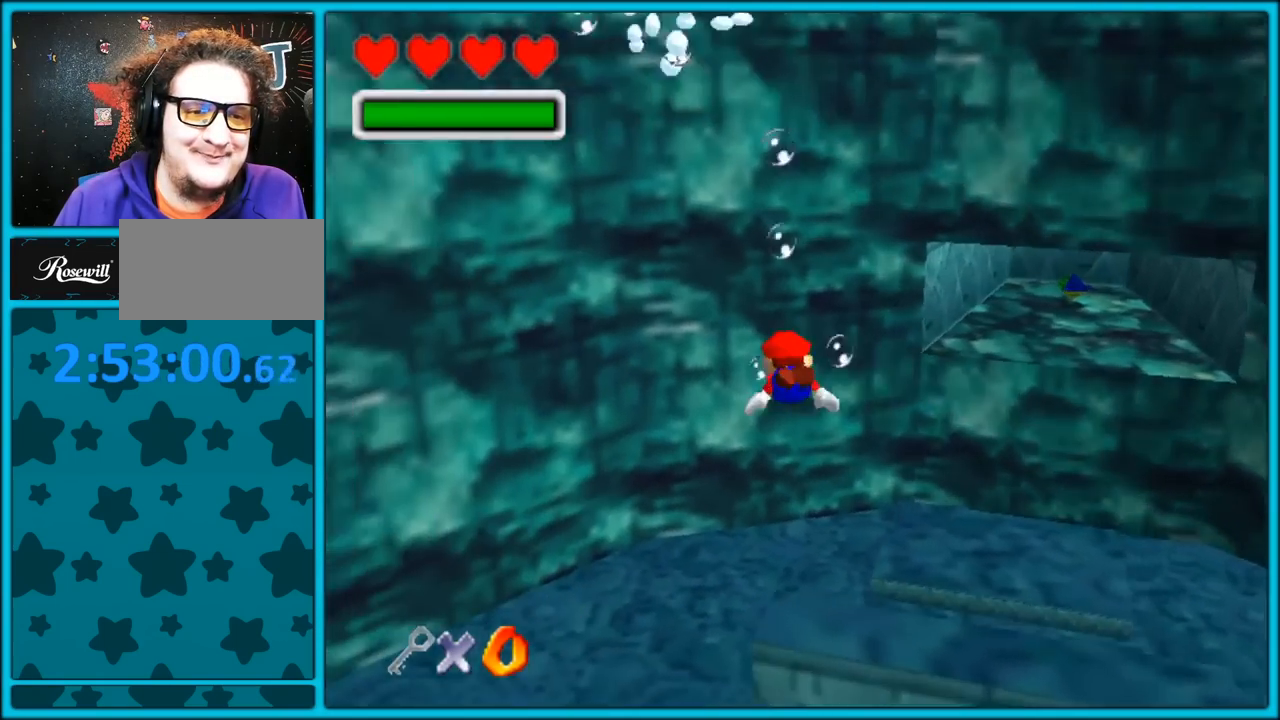
{"dt_ms": 500, "buttons": ["C_LEFT"], "left_stick": "up-right", "button_events": [[17, "A", "down"], [233, "A", "up"], [300, "C_RIGHT", "up"], [367, "C_LEFT", "down"]]}
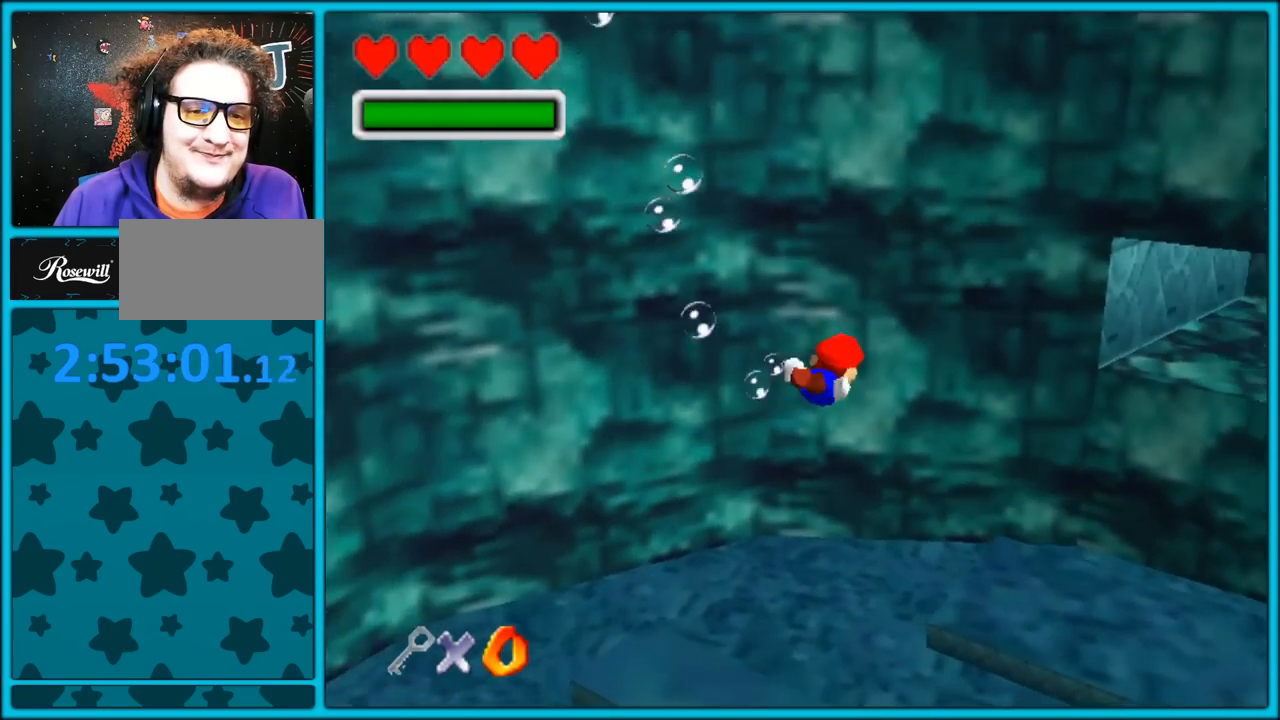
{"dt_ms": 500, "buttons": [], "left_stick": "center", "button_events": [[33, "C_LEFT", "up"], [117, "A", "down"], [450, "A", "up"]]}
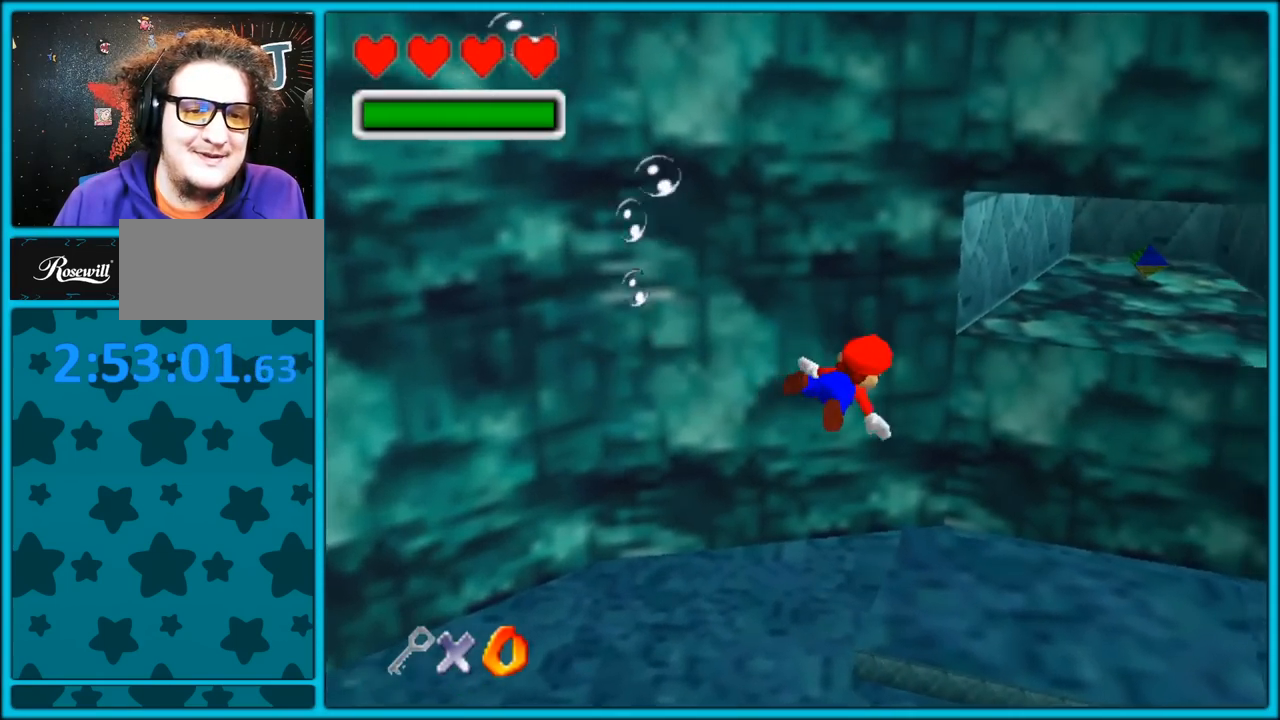
{"dt_ms": 1000, "buttons": ["A"], "left_stick": "center", "button_events": [[283, "A", "down"], [683, "A", "up"], [967, "A", "down"]]}
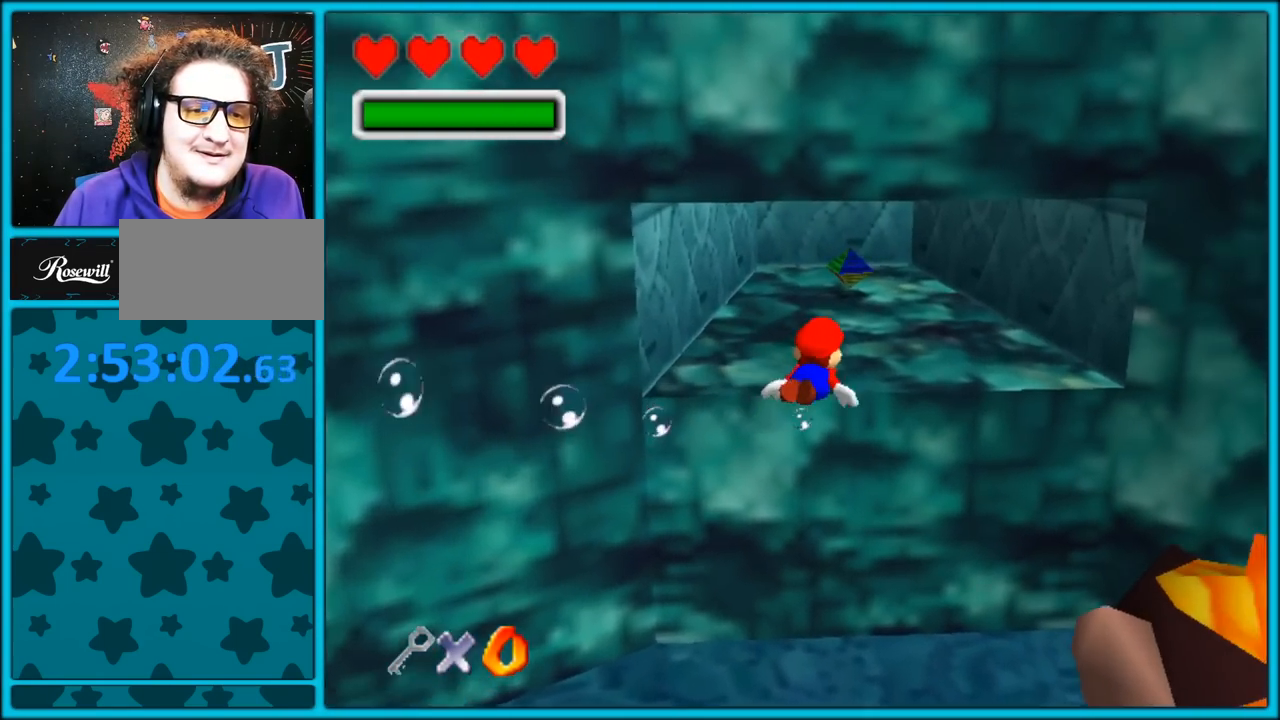
{"dt_ms": 500, "buttons": [], "left_stick": "left", "button_events": [[367, "A", "up"]]}
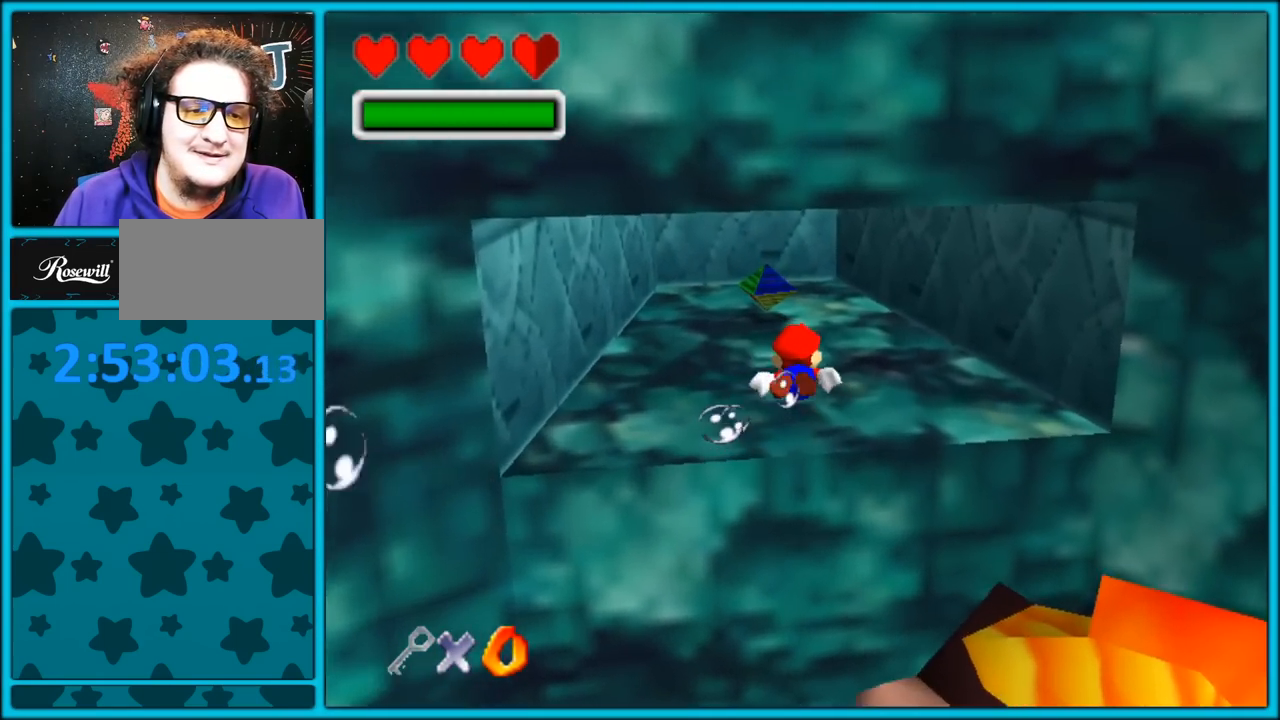
{"dt_ms": 500, "buttons": [], "left_stick": "left", "button_events": [[133, "A", "down"], [483, "A", "up"]]}
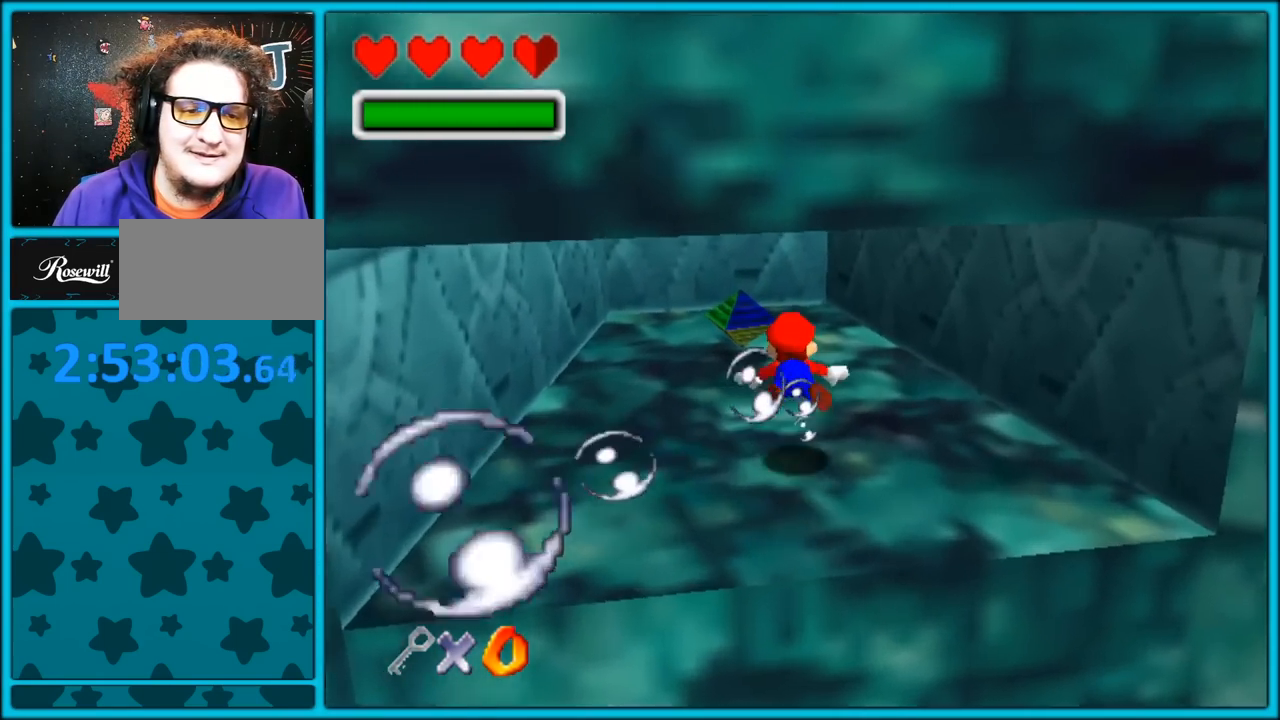
{"dt_ms": 500, "buttons": ["A"], "left_stick": "left", "button_events": [[300, "A", "down"]]}
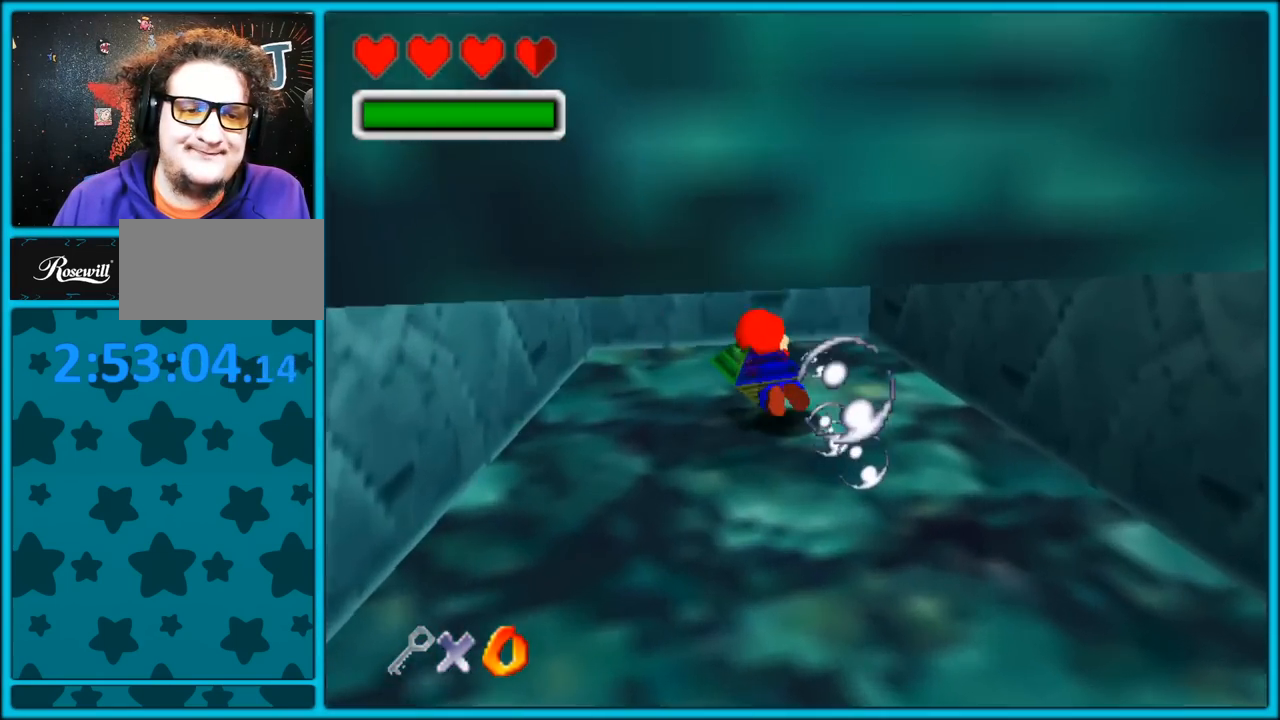
{"dt_ms": 500, "buttons": ["A"], "left_stick": "left", "button_events": [[50, "C_RIGHT", "down"], [200, "A", "up"], [450, "C_RIGHT", "up"], [467, "A", "down"]]}
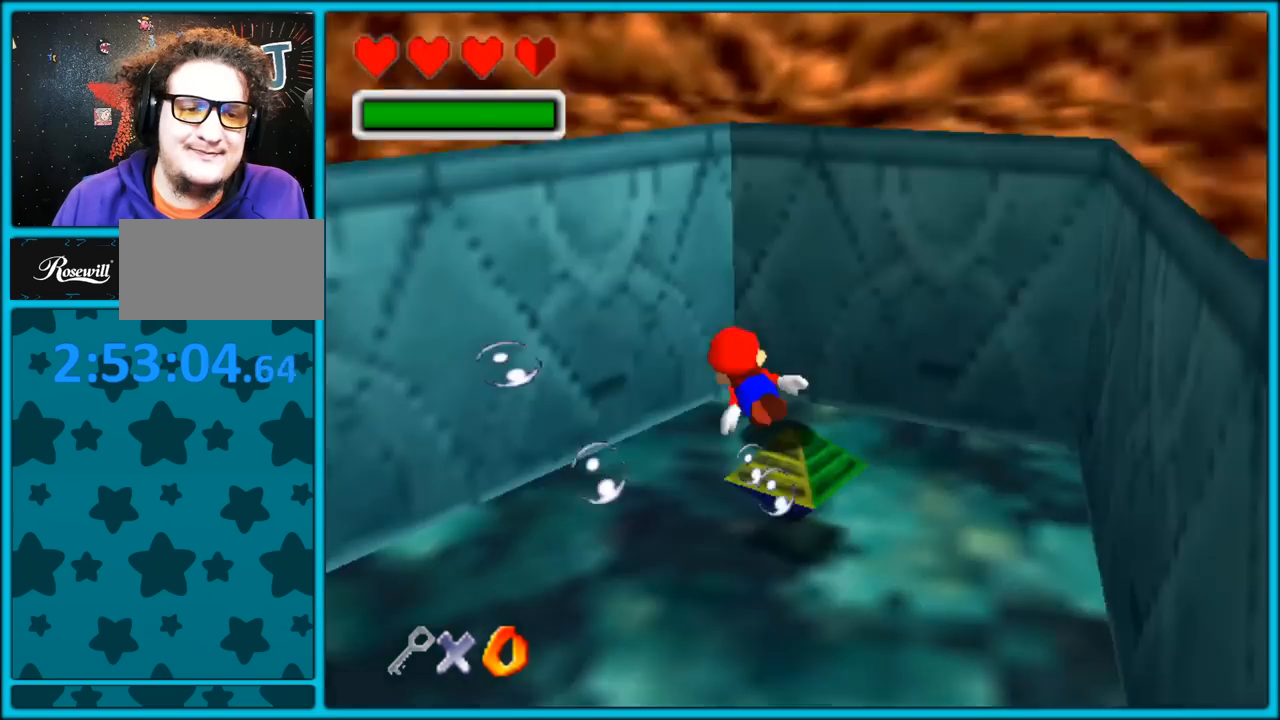
{"dt_ms": 500, "buttons": ["C_RIGHT"], "left_stick": "left", "button_events": [[100, "C_RIGHT", "down"], [433, "A", "up"]]}
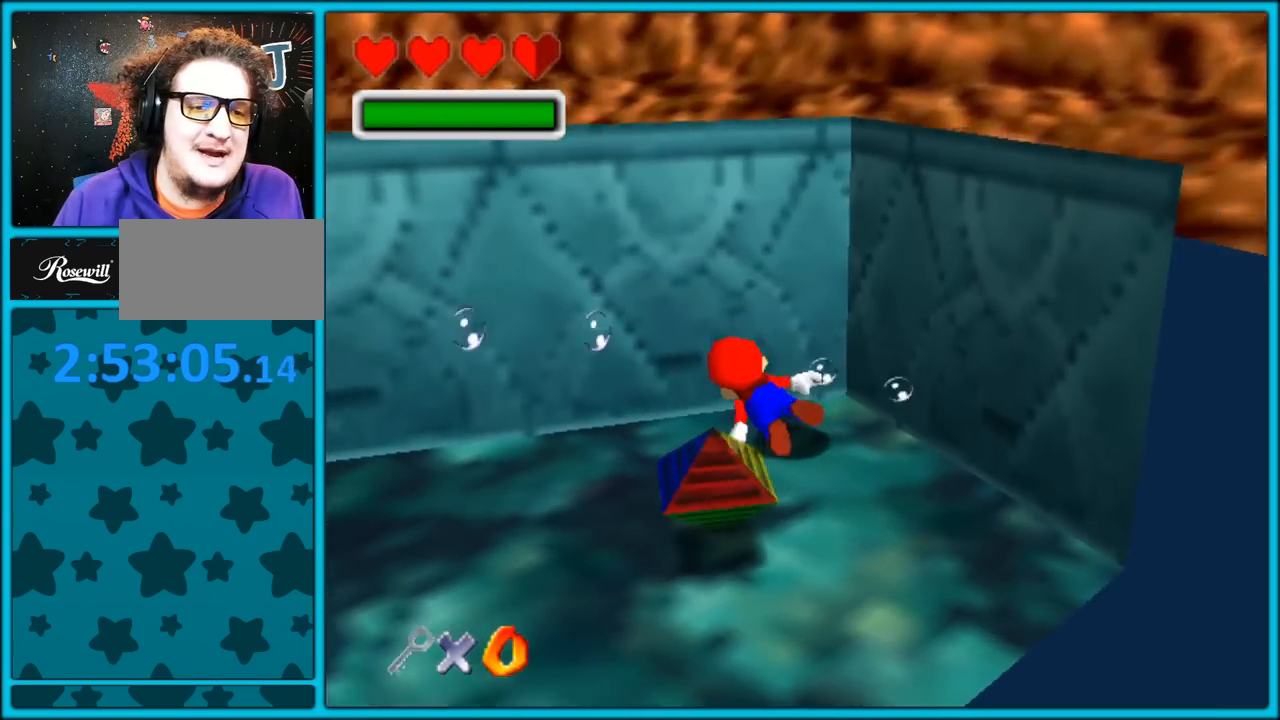
{"dt_ms": 500, "buttons": ["A", "C_RIGHT"], "left_stick": "down-left", "button_events": [[200, "A", "down"]]}
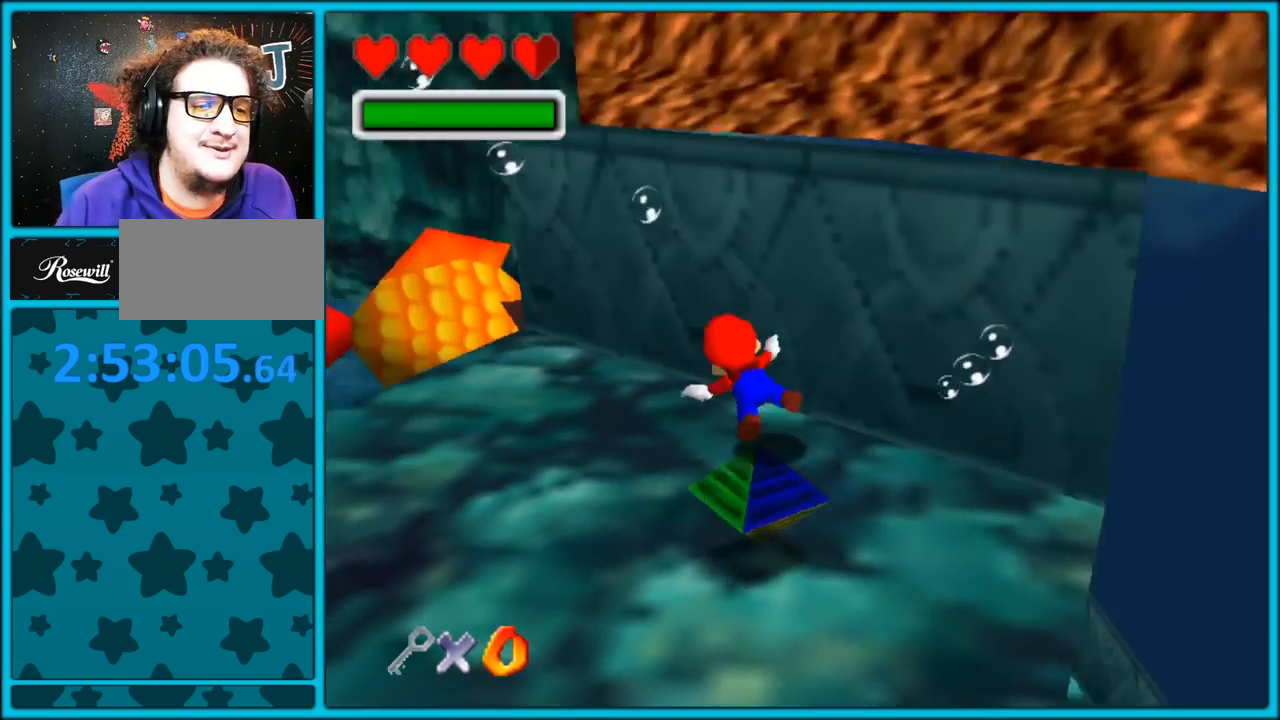
{"dt_ms": 1000, "buttons": [], "left_stick": "down", "button_events": [[117, "A", "up"], [117, "C_UP", "down"], [133, "C_RIGHT", "up"], [150, "C_UP", "up"], [367, "A", "down"], [717, "A", "up"]]}
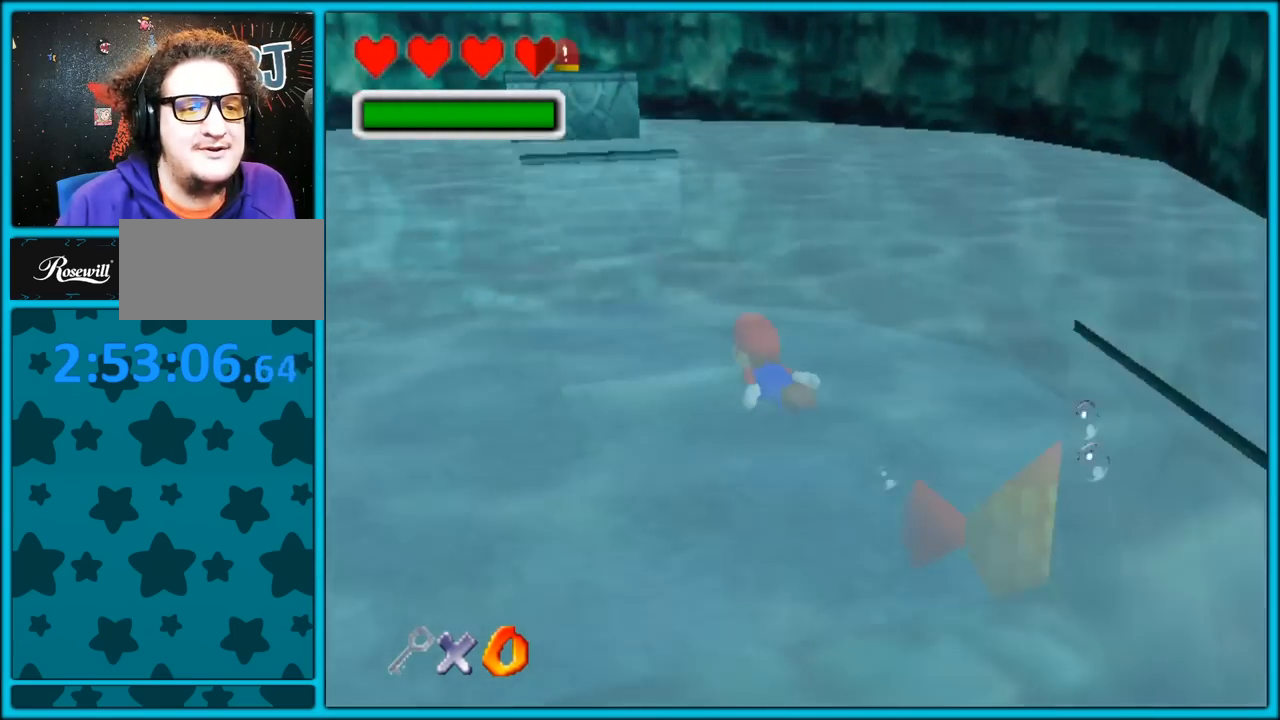
{"dt_ms": 500, "buttons": [], "left_stick": "right", "button_events": [[17, "A", "down"], [383, "A", "up"]]}
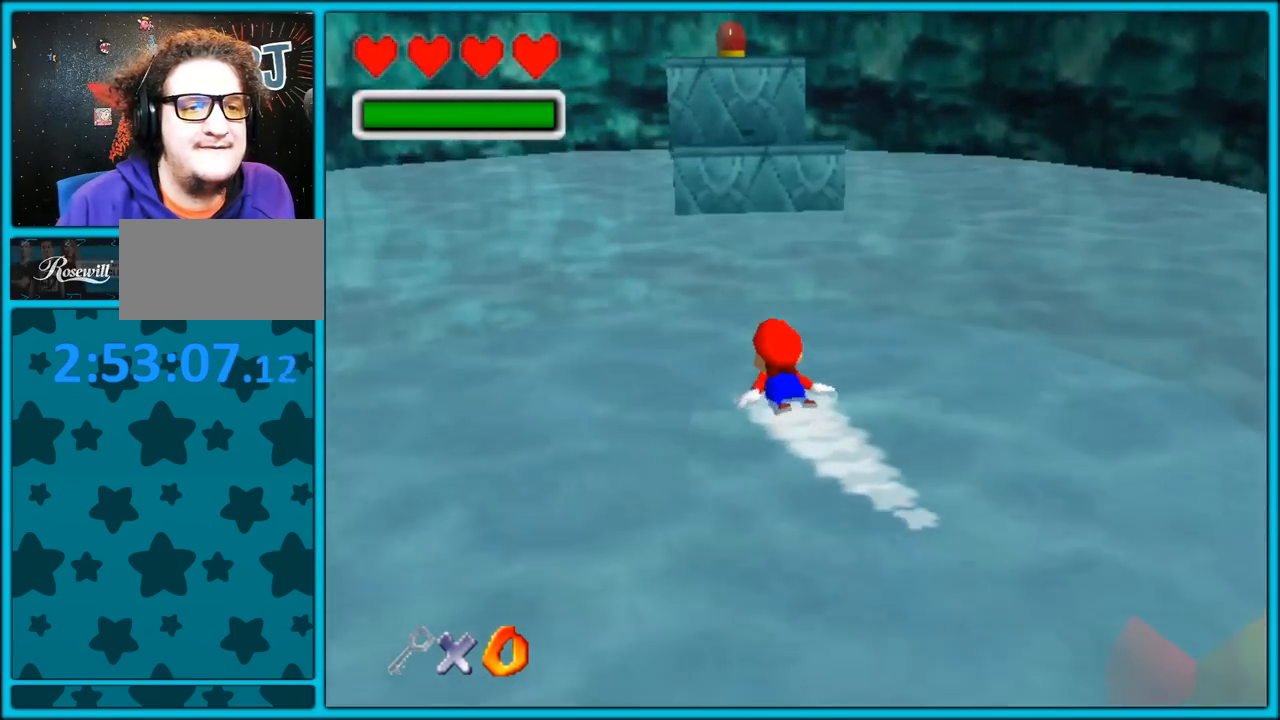
{"dt_ms": 500, "buttons": ["A"], "left_stick": "down-right", "button_events": [[150, "A", "down"]]}
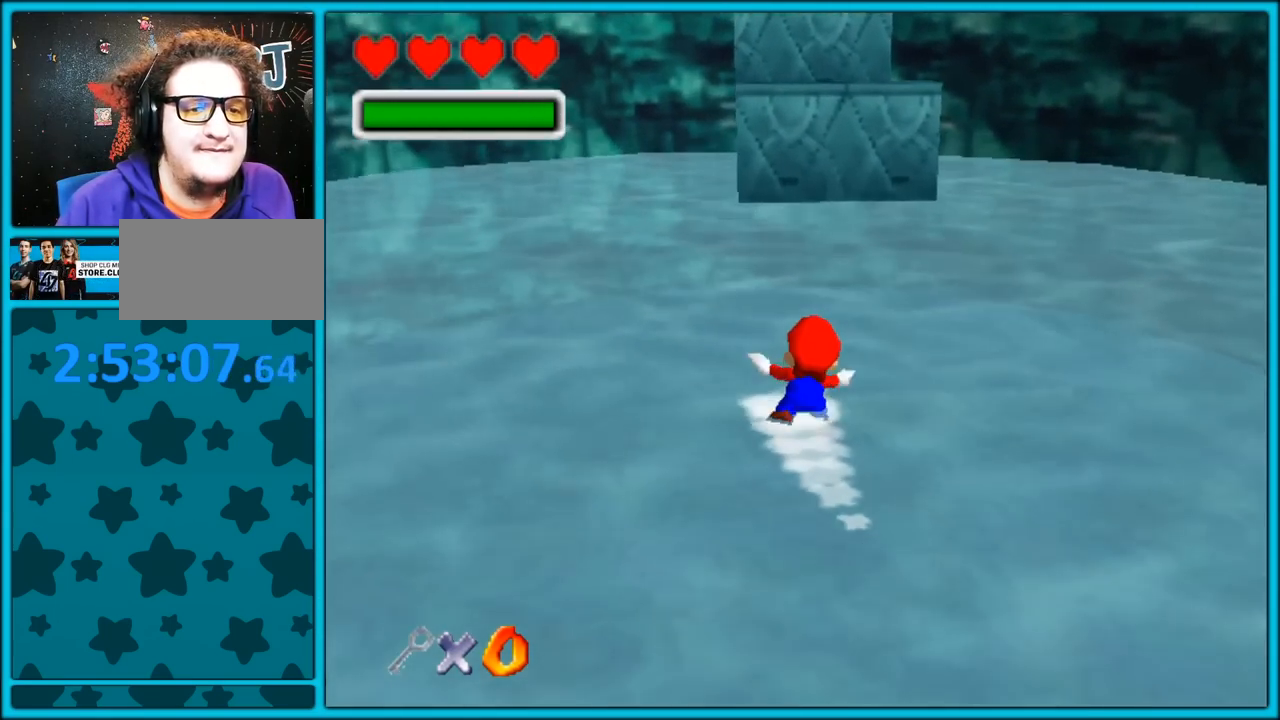
{"dt_ms": 500, "buttons": [], "left_stick": "down", "button_events": [[33, "A", "up"], [417, "A", "down"], [450, "A", "up"]]}
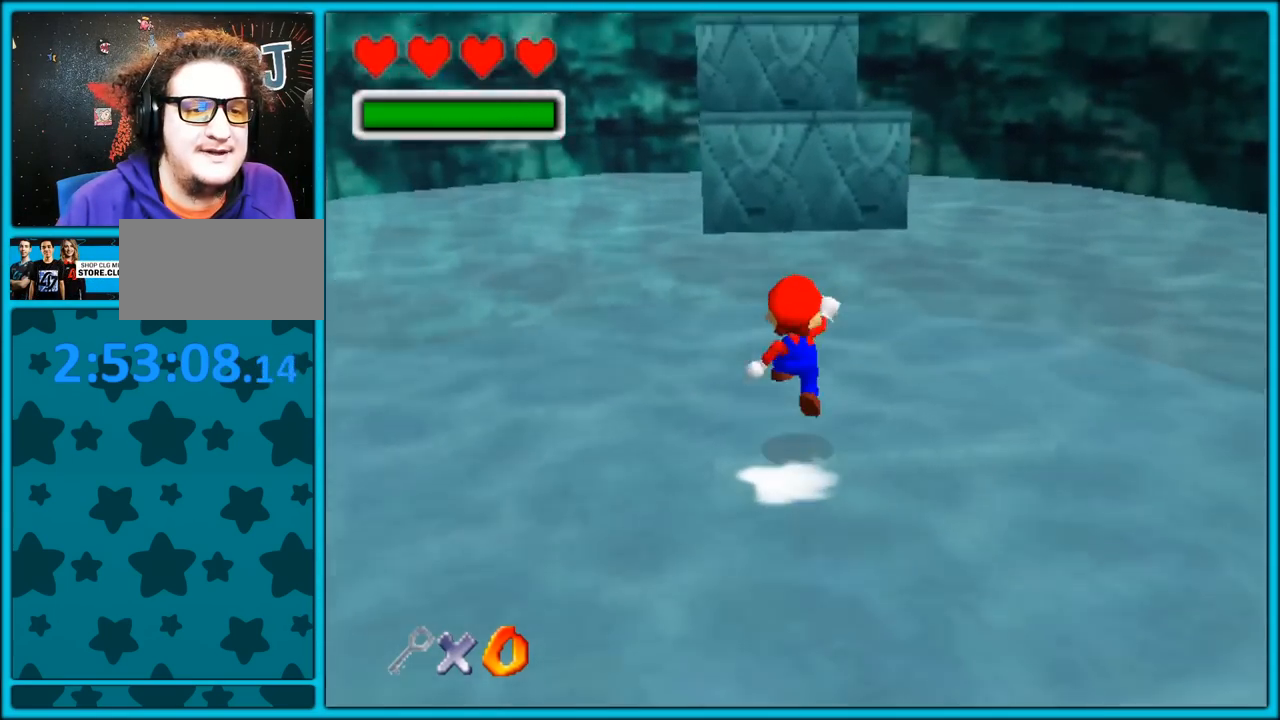
{"dt_ms": 500, "buttons": [], "left_stick": "center", "button_events": [[117, "C_LEFT", "down"], [333, "C_LEFT", "up"]]}
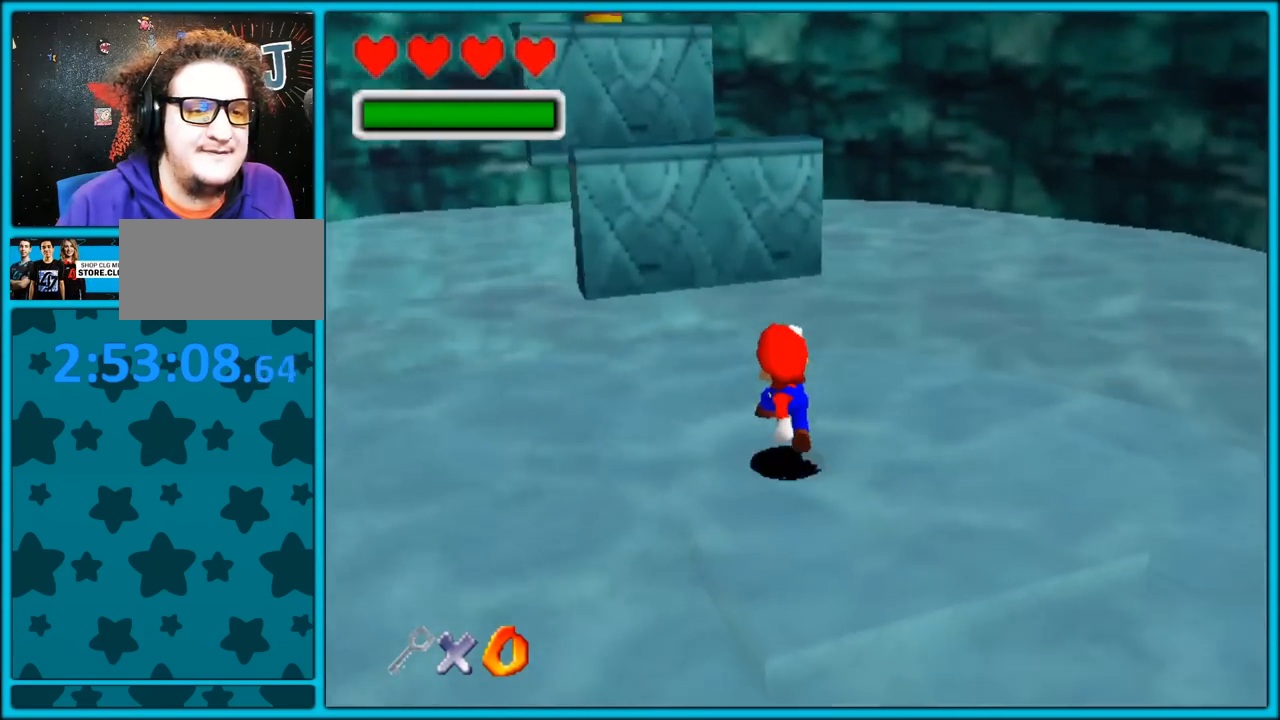
{"dt_ms": 500, "buttons": ["C_LEFT"], "left_stick": "down-right", "button_events": [[83, "A", "down"], [350, "A", "up"], [467, "C_LEFT", "down"], [483, "C_DOWN", "down"], [500, "C_DOWN", "up"]]}
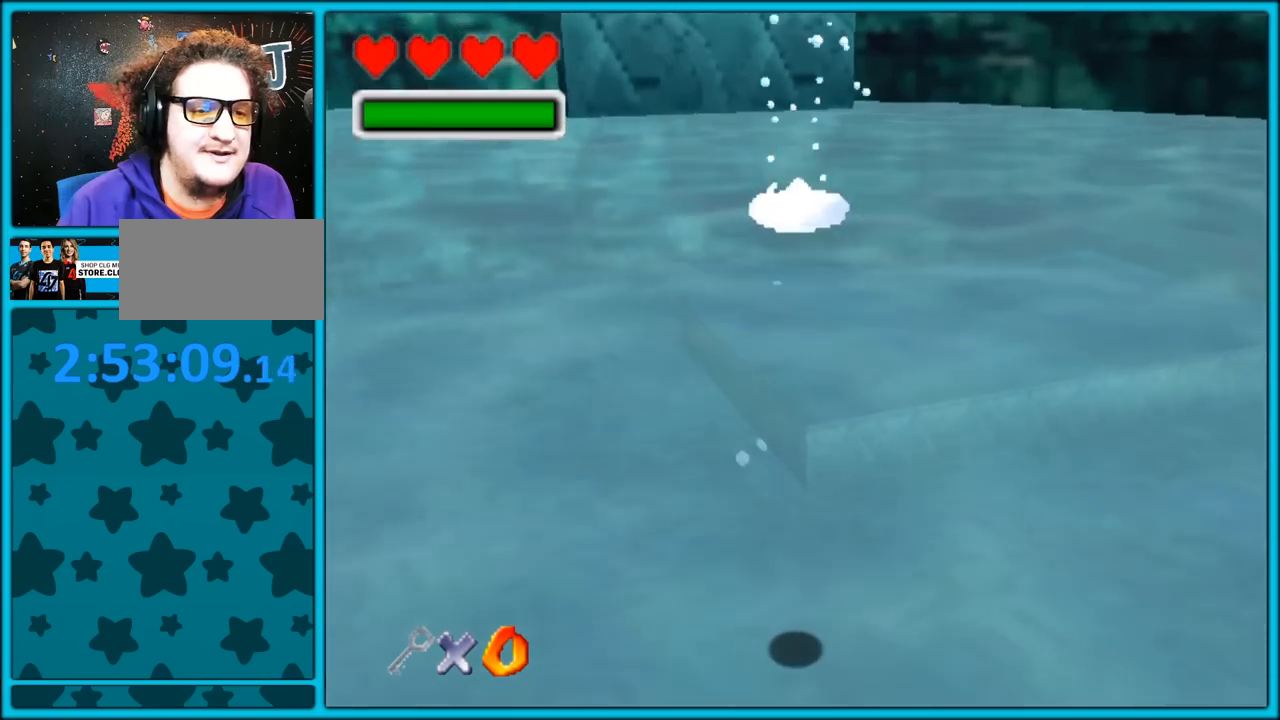
{"dt_ms": 500, "buttons": ["A", "C_LEFT"], "left_stick": "down-right", "button_events": [[417, "A", "down"]]}
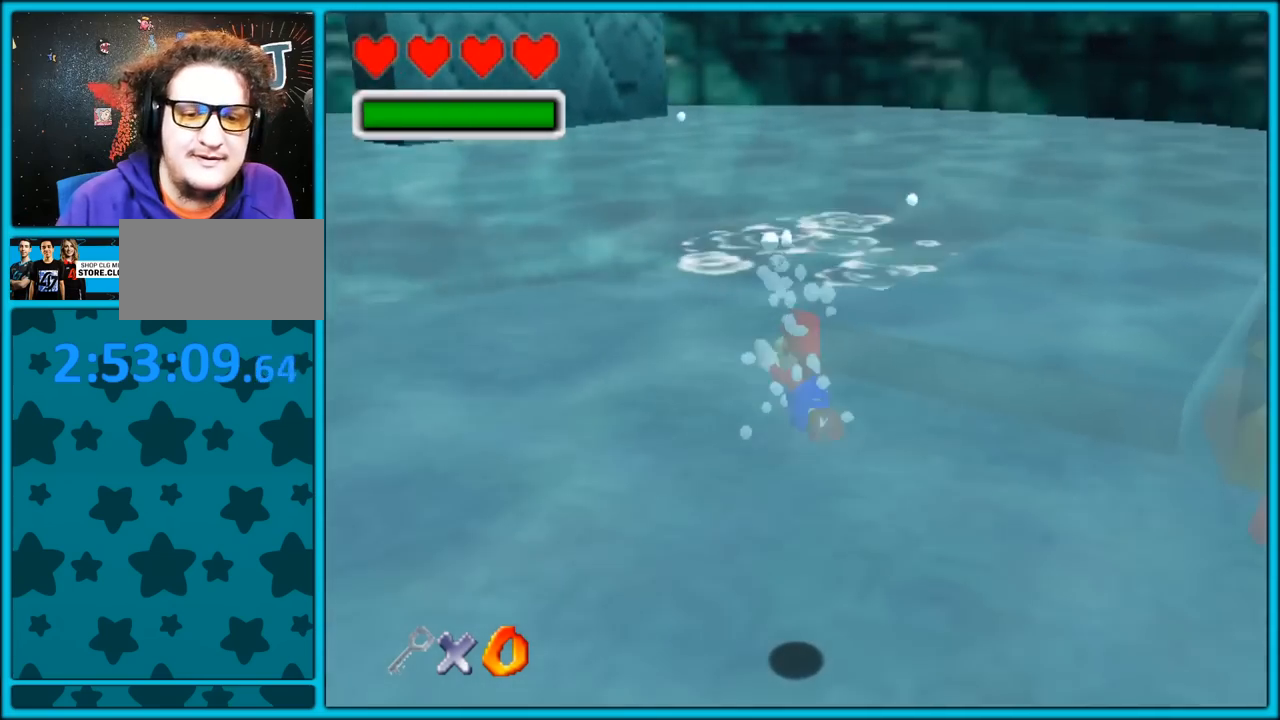
{"dt_ms": 500, "buttons": ["C_LEFT"], "left_stick": "down-right", "button_events": [[283, "A", "up"]]}
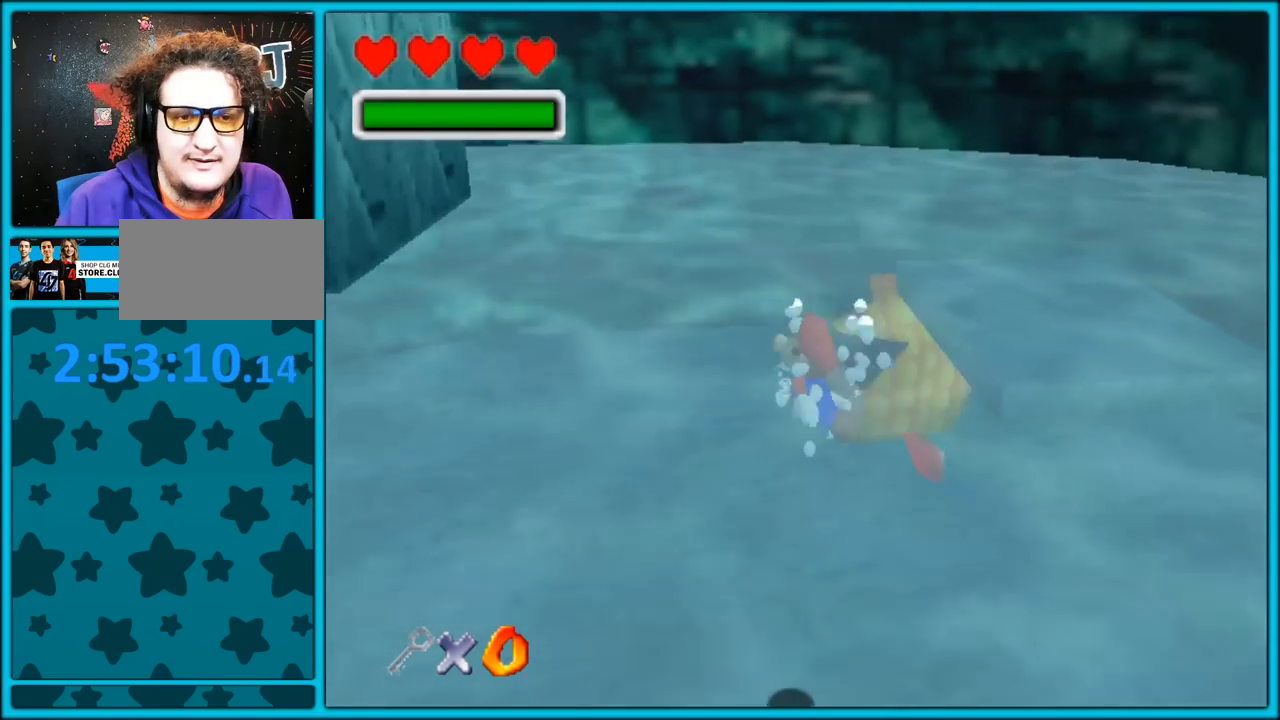
{"dt_ms": 500, "buttons": ["C_LEFT"], "left_stick": "right", "button_events": []}